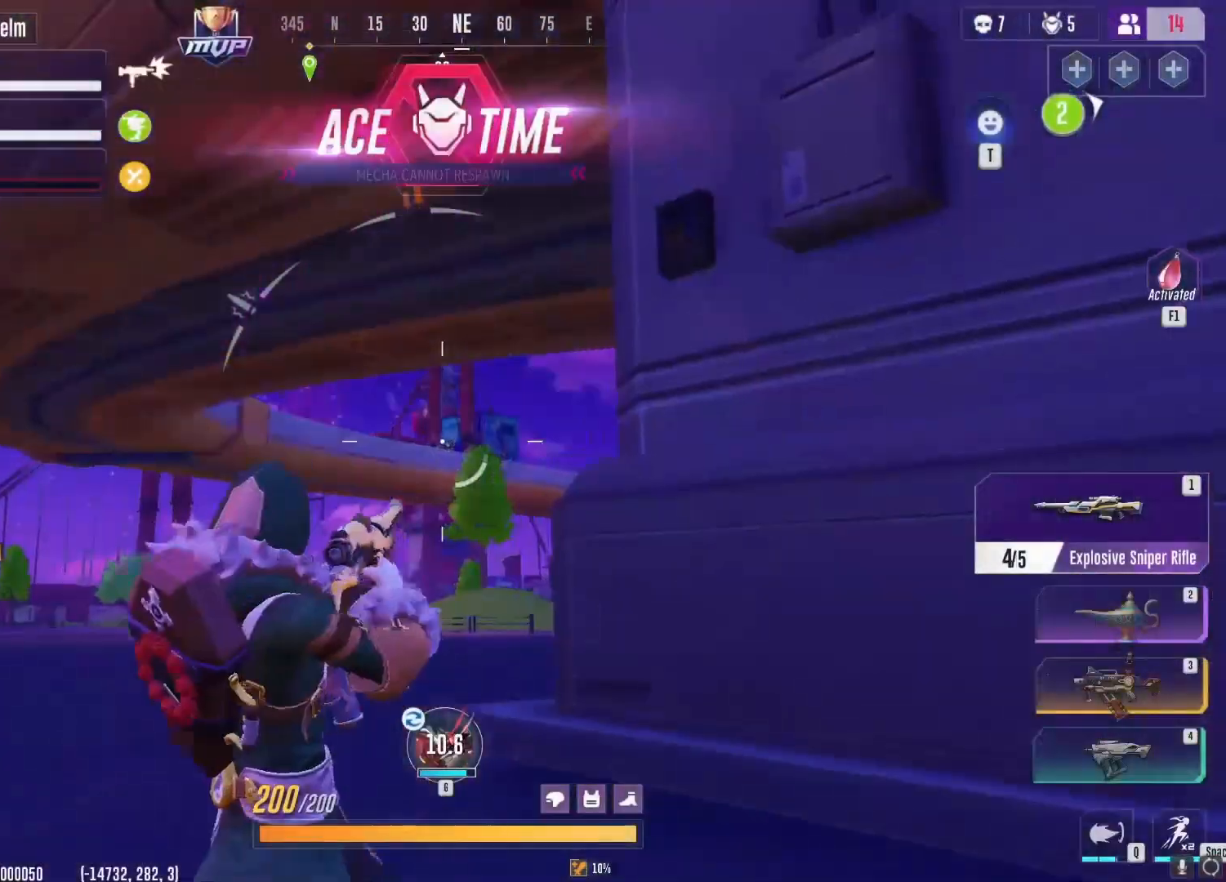
Gameplay with keyboard and mouse; each line is a JSON object with the keys and mouse buttons held at the frame after it. "events" lists presses ("down") and releases ("up") of "1", "2", "3", "4", "5", "a", "alt", "b", "c", "ctrl", "d", "e", "f", "g", "q", "r", "s", "shift", "space", "t", "tab", "v", "w", "x", "z", "mouse_left", "mouse_wheel", "mouse_right", "mouse_mb4" and "mouse_mb5" between this image and that frame as [ms after this image, input, new state], when the widget could be followed in between. "mouse_left", "mouse_wheel", "mouse_right", "mouse_mb4", "mouse_mb5" = the "left", "wheel", "right", "mb4", "mb5" buttons of the "mouse" list. No other keys are recorded. "wheel" means that the mouse wheel is clicked or scrolled. Not read: mouse_move.
{"keys": ["a", "w"], "mouse": [], "events": [[34, "d", "down"], [117, "a", "up"], [184, "a", "down"], [234, "a", "up"], [251, "s", "up"], [351, "w", "down"], [434, "d", "up"], [451, "a", "down"]]}
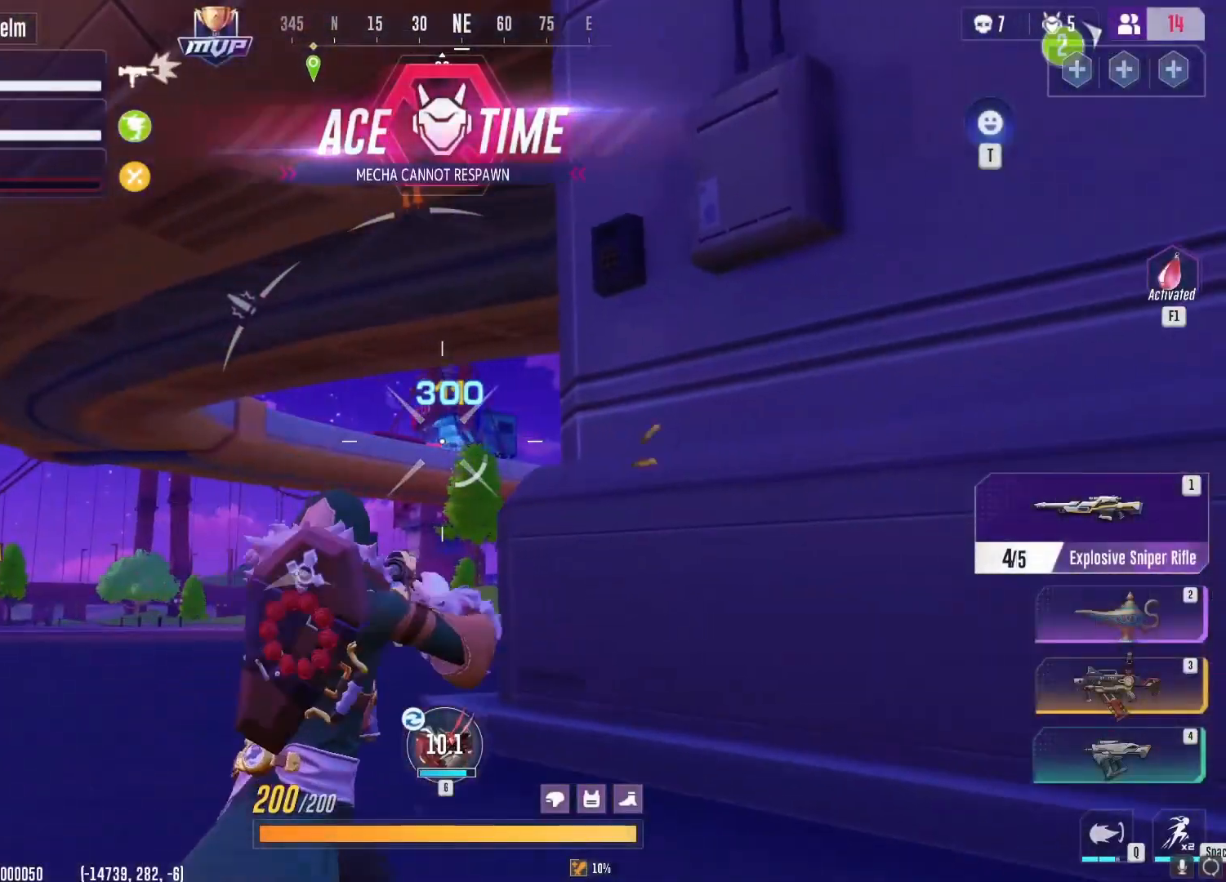
{"keys": ["w"], "mouse": ["right"], "events": [[167, "d", "down"], [233, "d", "up"], [250, "mouse_right", "down"], [317, "d", "down"], [334, "a", "up"], [417, "d", "up"], [417, "mouse_right", "up"], [484, "mouse_right", "down"]]}
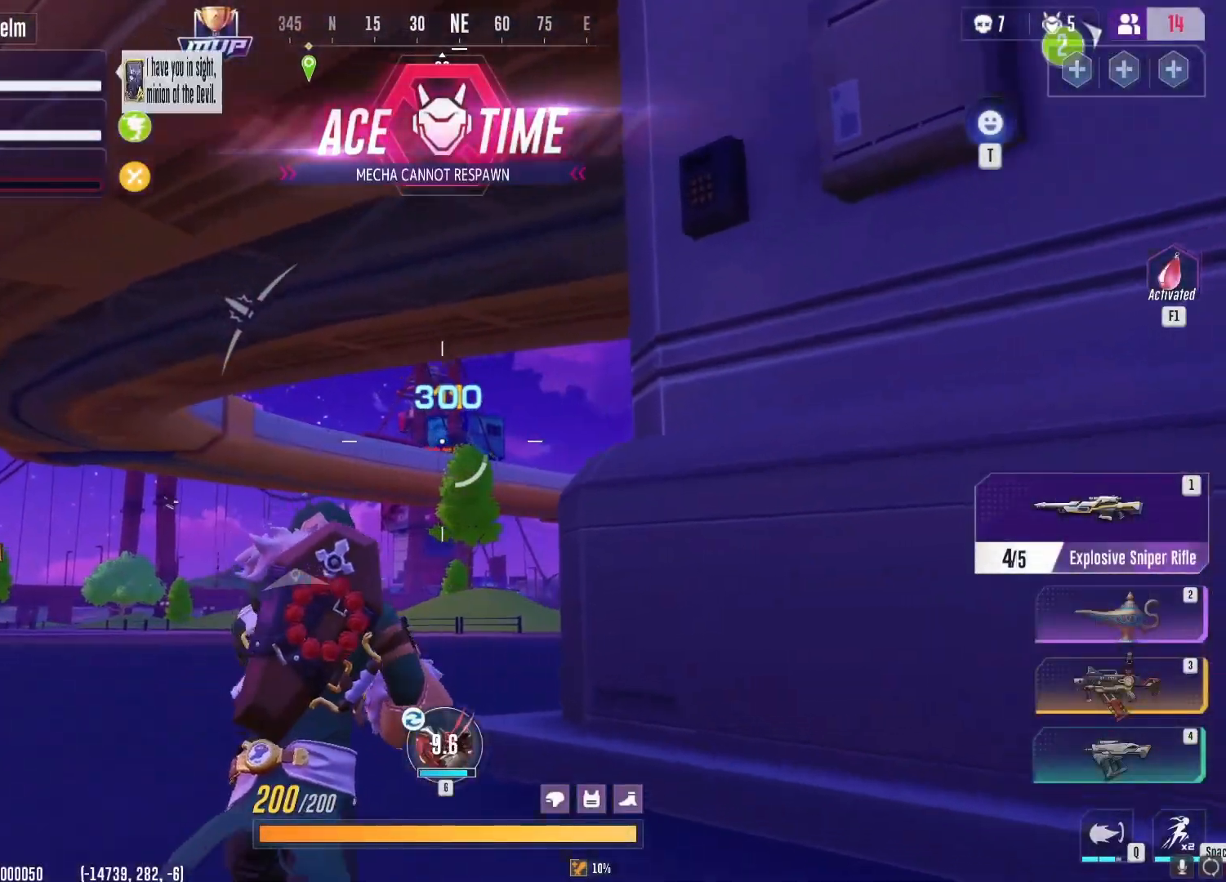
{"keys": ["a", "d", "w"], "mouse": [], "events": [[17, "a", "down"], [117, "mouse_right", "up"], [317, "d", "down"], [334, "w", "up"], [451, "w", "down"]]}
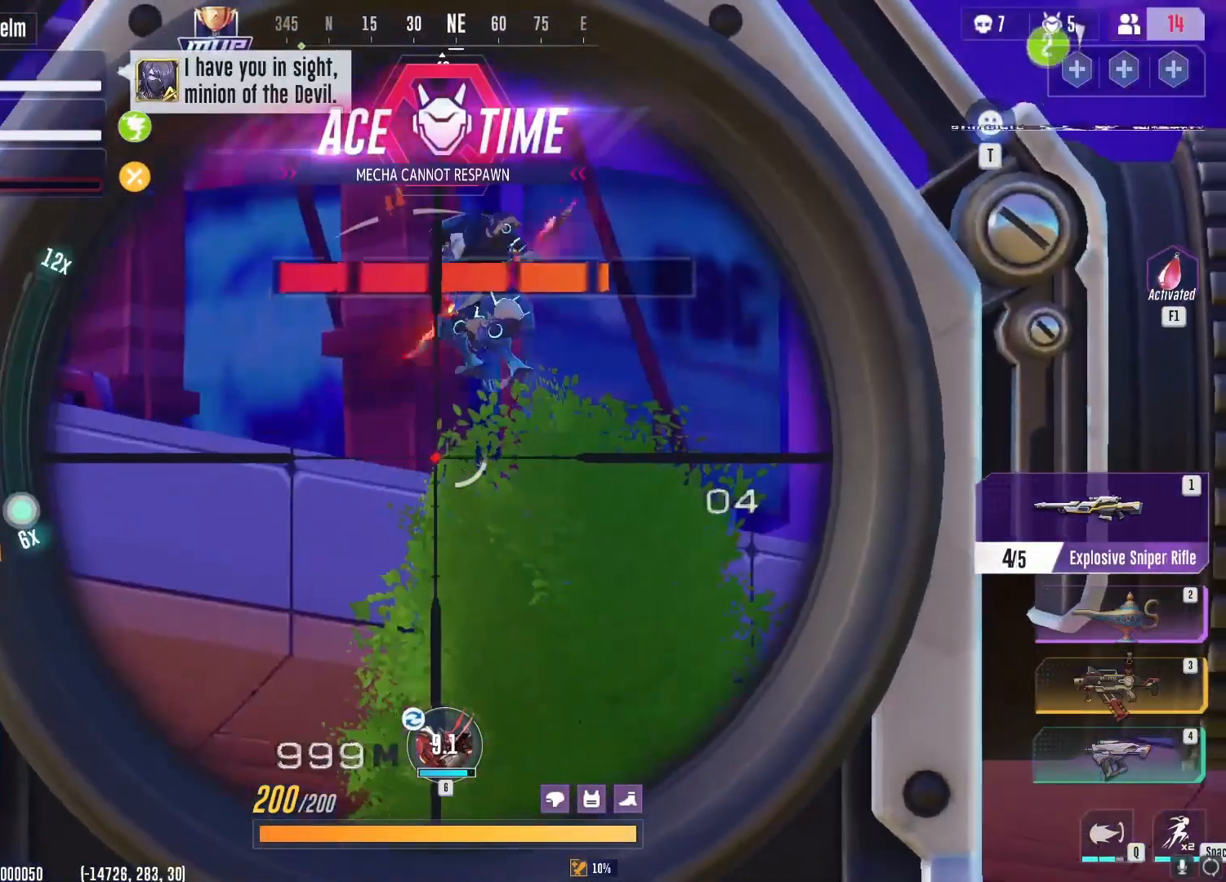
{"keys": ["a", "d", "s"], "mouse": [], "events": [[150, "w", "up"], [350, "s", "down"]]}
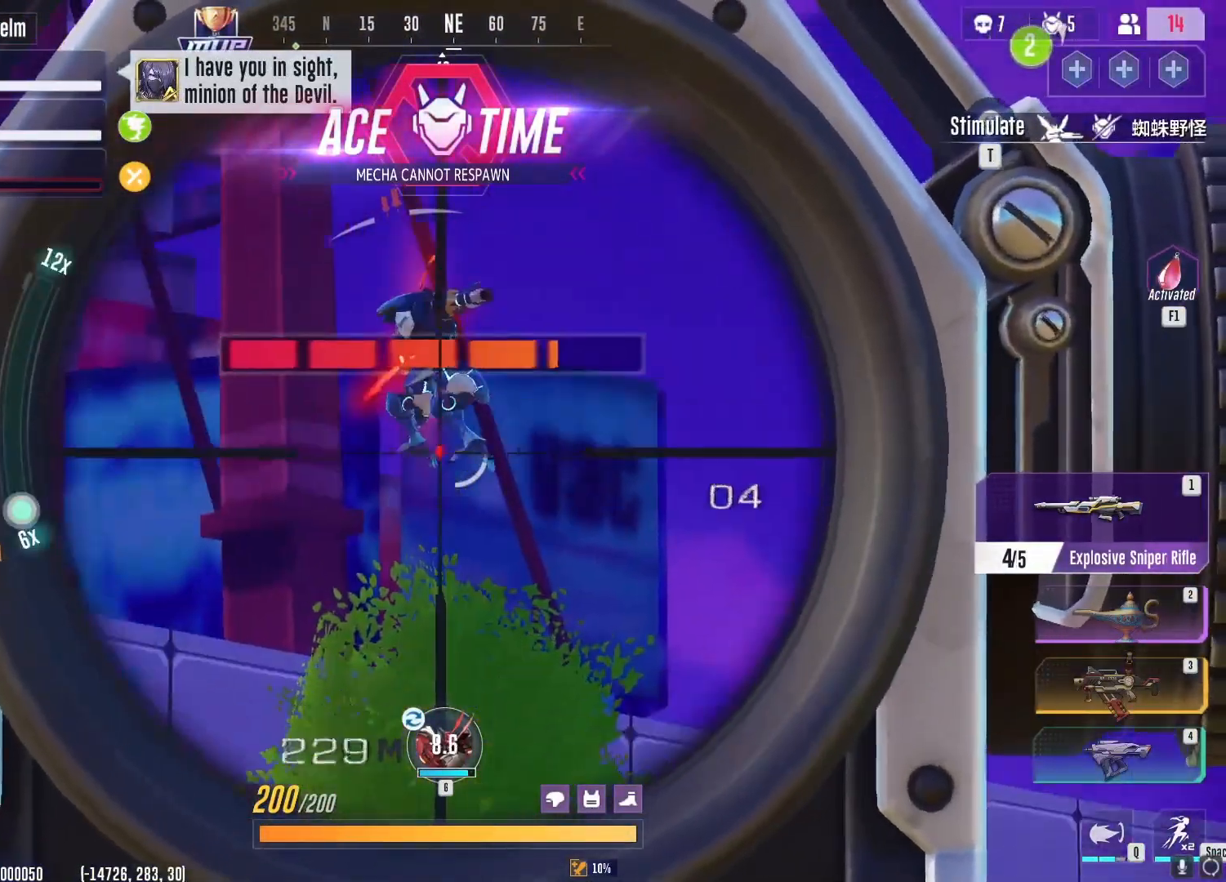
{"keys": ["d"], "mouse": ["right"], "events": [[50, "mouse_left", "down"], [167, "d", "up"], [184, "mouse_left", "up"], [184, "mouse_right", "down"], [267, "mouse_right", "up"], [351, "d", "down"], [401, "a", "up"], [417, "s", "up"], [501, "mouse_right", "down"]]}
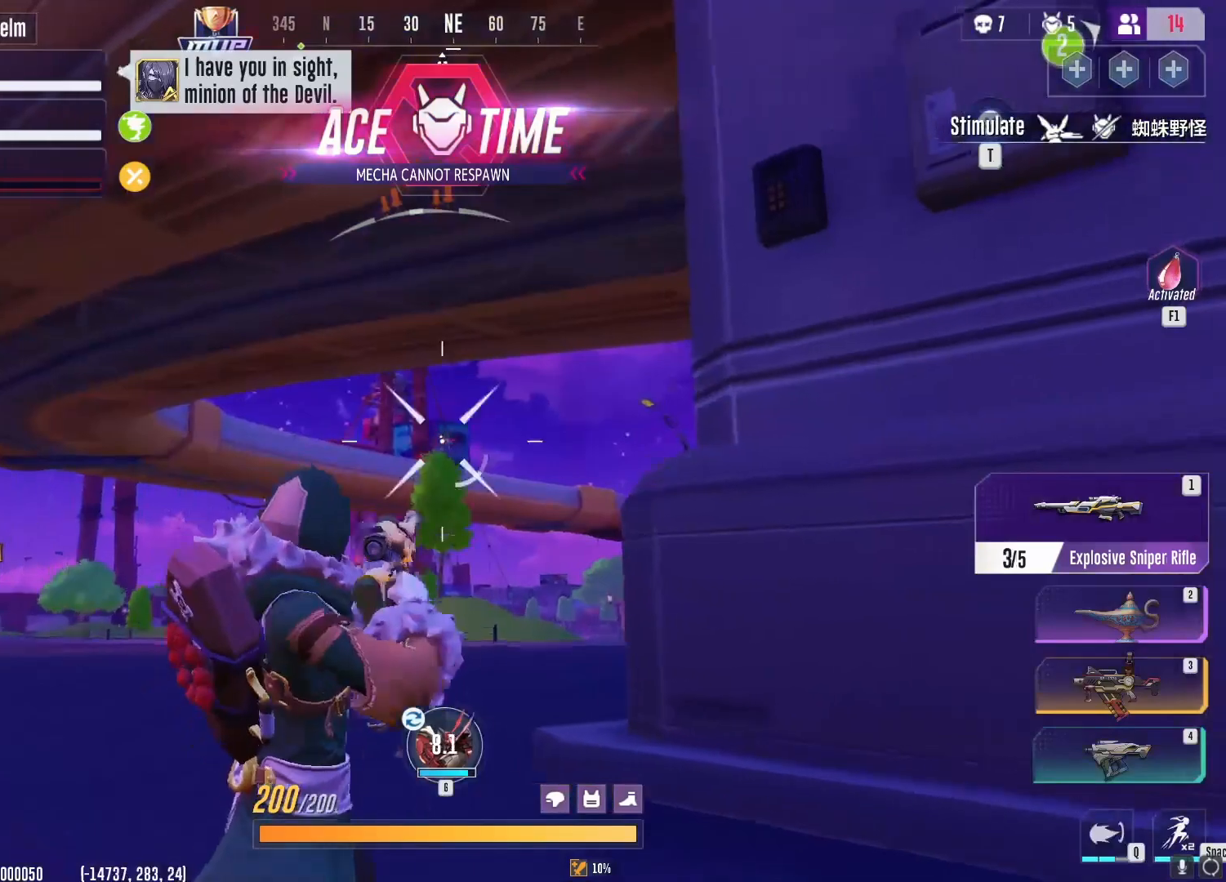
{"keys": ["a", "d", "s"], "mouse": [], "events": [[83, "mouse_right", "up"], [100, "w", "down"], [133, "a", "down"], [183, "d", "up"], [283, "w", "up"], [367, "s", "down"], [500, "d", "down"]]}
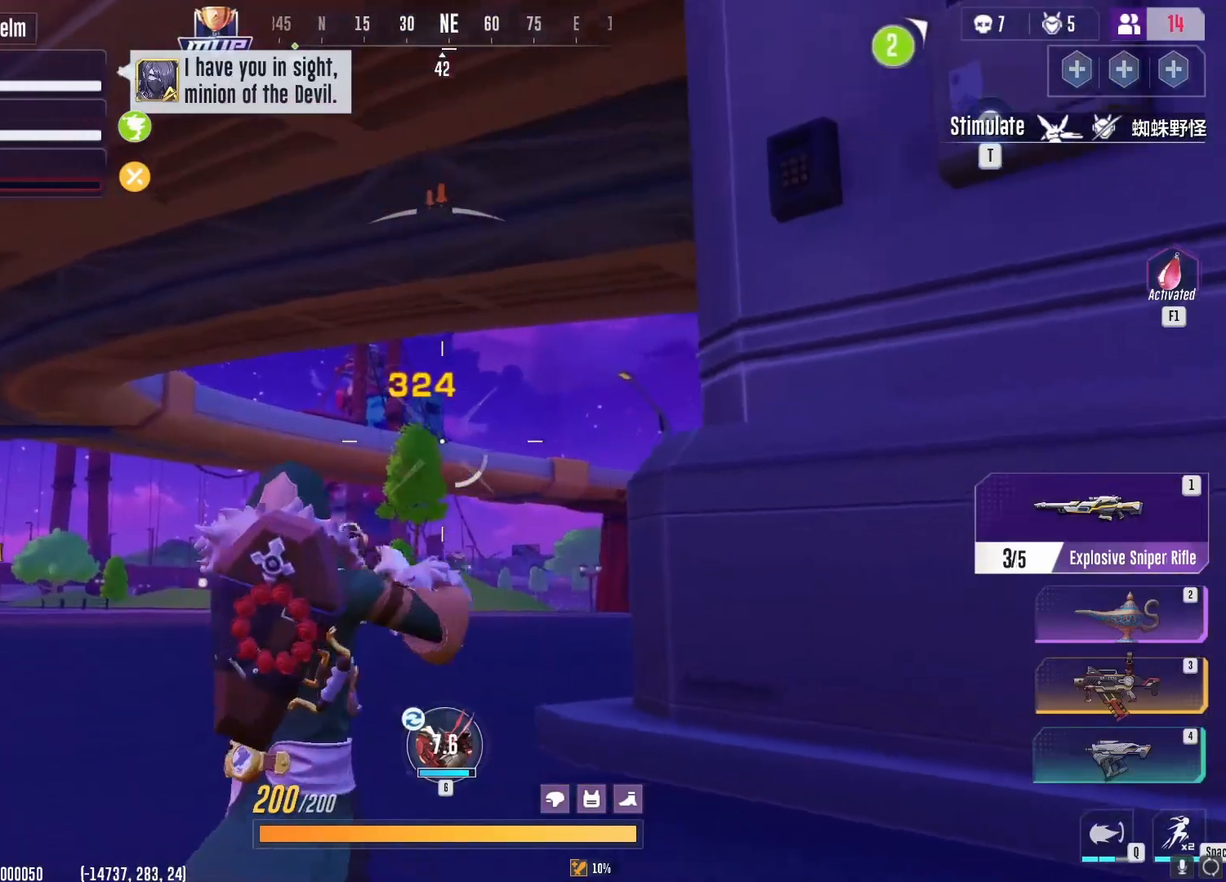
{"keys": ["a", "d"], "mouse": [], "events": [[34, "a", "up"], [301, "s", "up"], [367, "a", "down"]]}
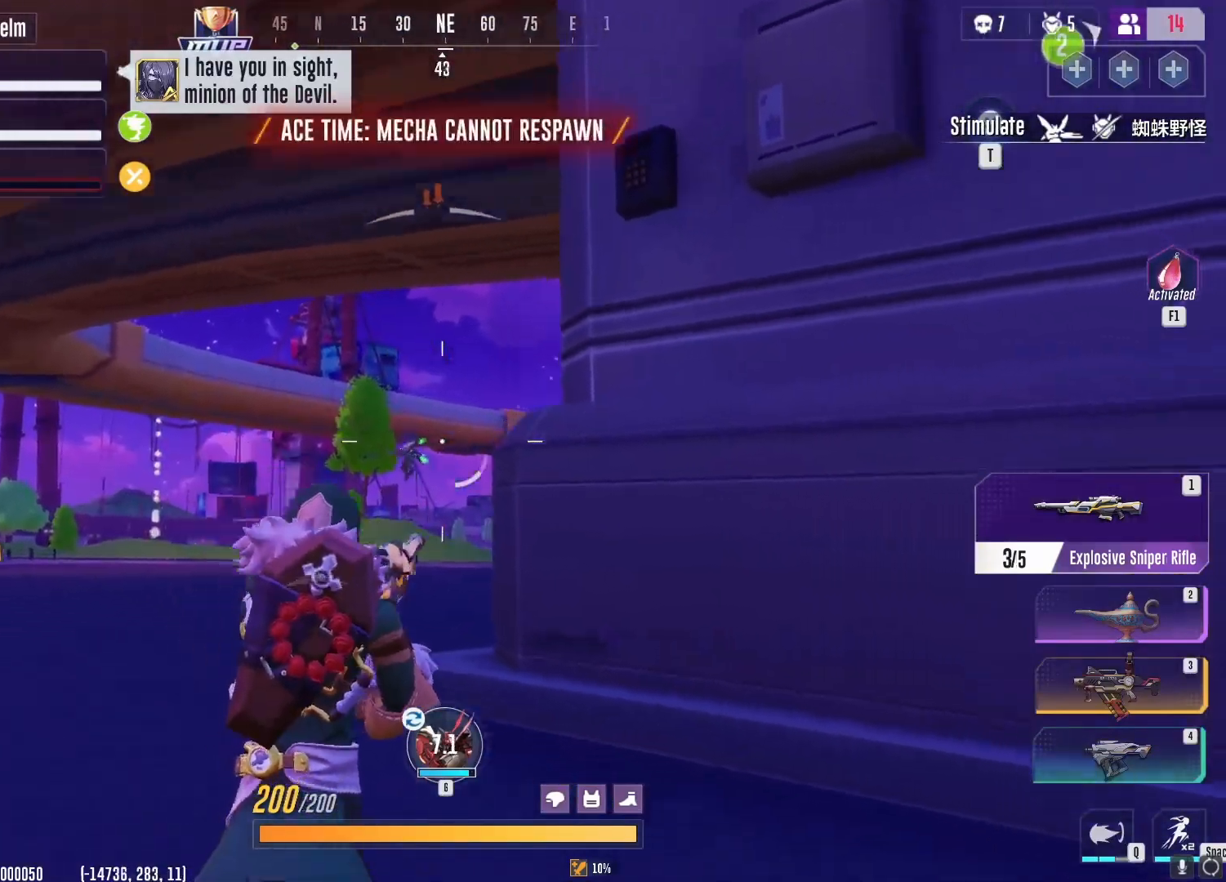
{"keys": ["d", "w"], "mouse": [], "events": [[83, "a", "up"], [500, "w", "down"]]}
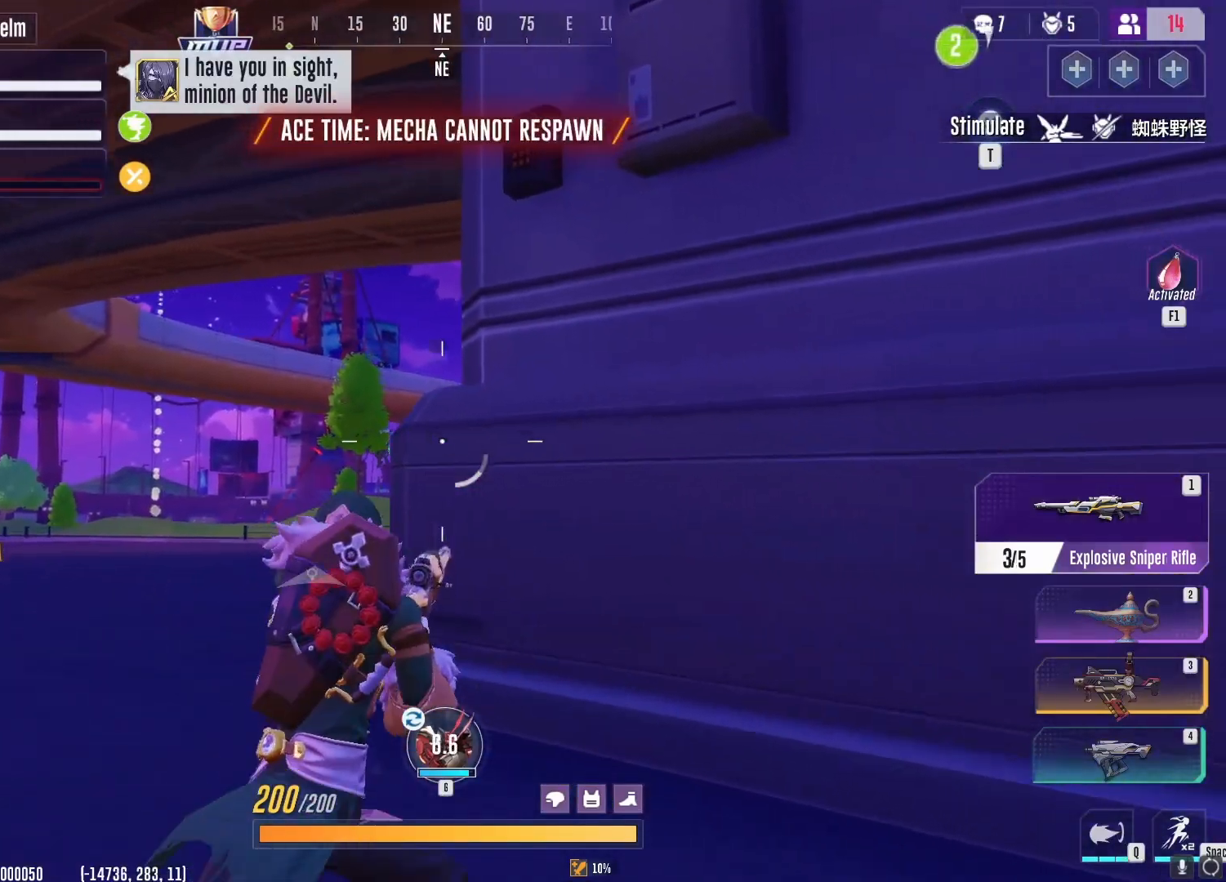
{"keys": ["d", "w"], "mouse": [], "events": []}
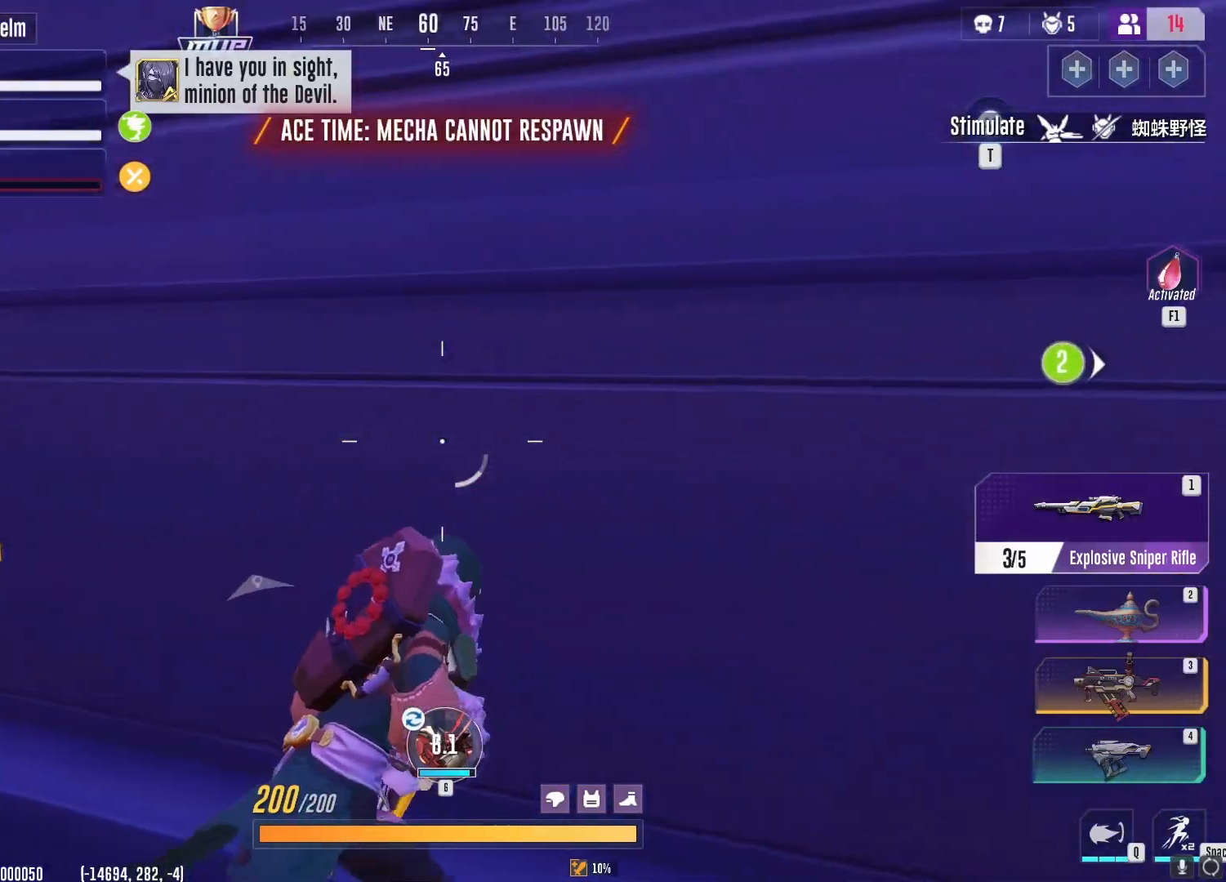
{"keys": ["a", "s"], "mouse": [], "events": [[67, "w", "up"], [183, "s", "down"], [434, "a", "down"], [450, "d", "up"]]}
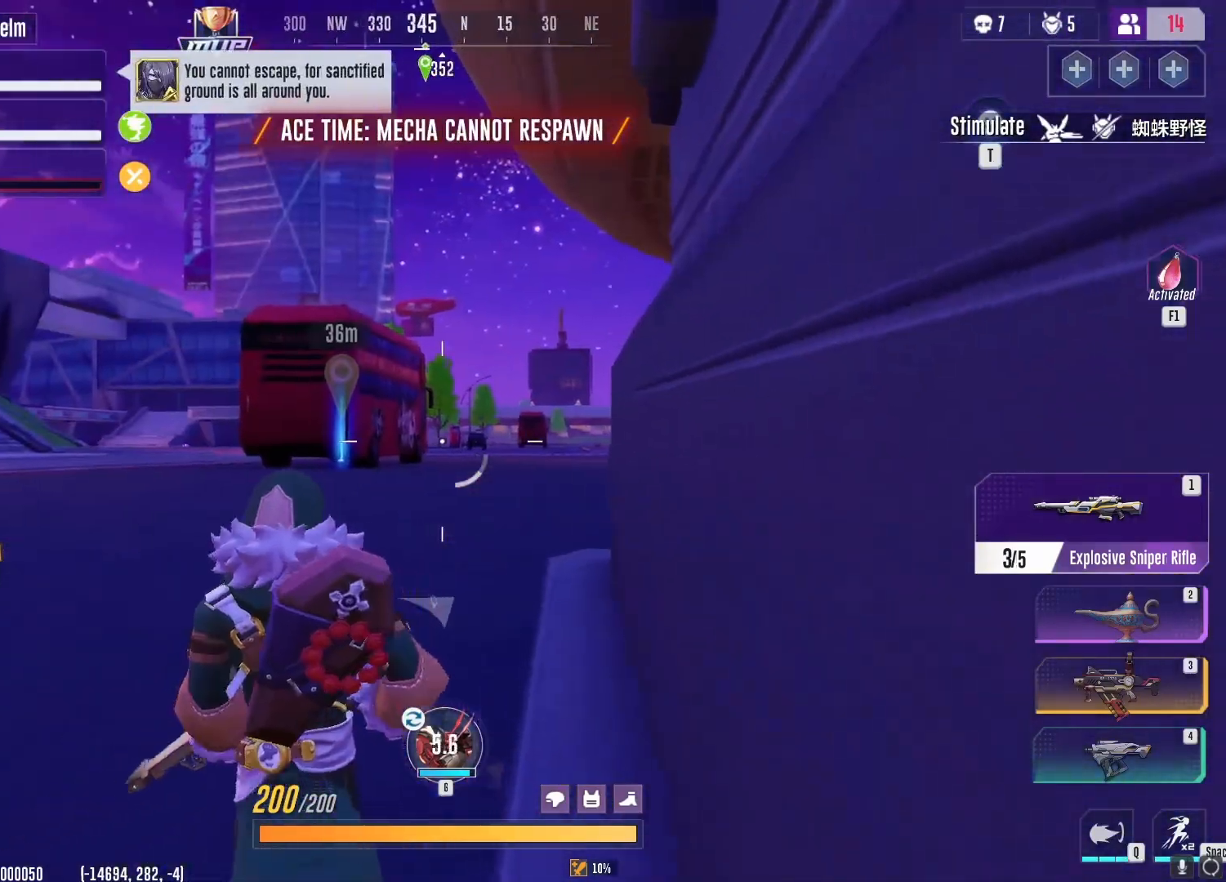
{"keys": ["a", "s"], "mouse": [], "events": [[84, "r", "down"], [117, "a", "up"], [184, "r", "up"], [201, "r", "down"], [301, "r", "up"], [351, "a", "down"]]}
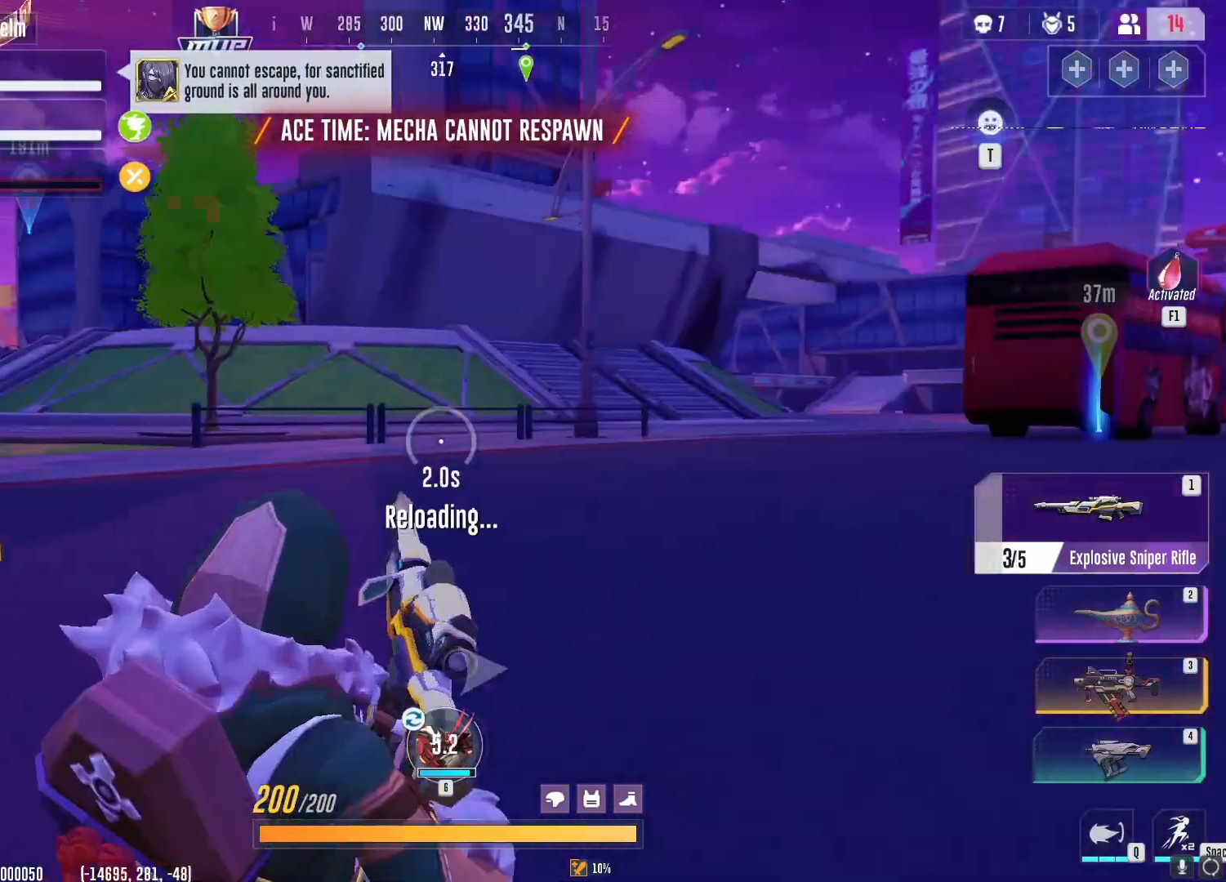
{"keys": ["a", "d"], "mouse": [], "events": [[184, "d", "down"], [200, "s", "up"]]}
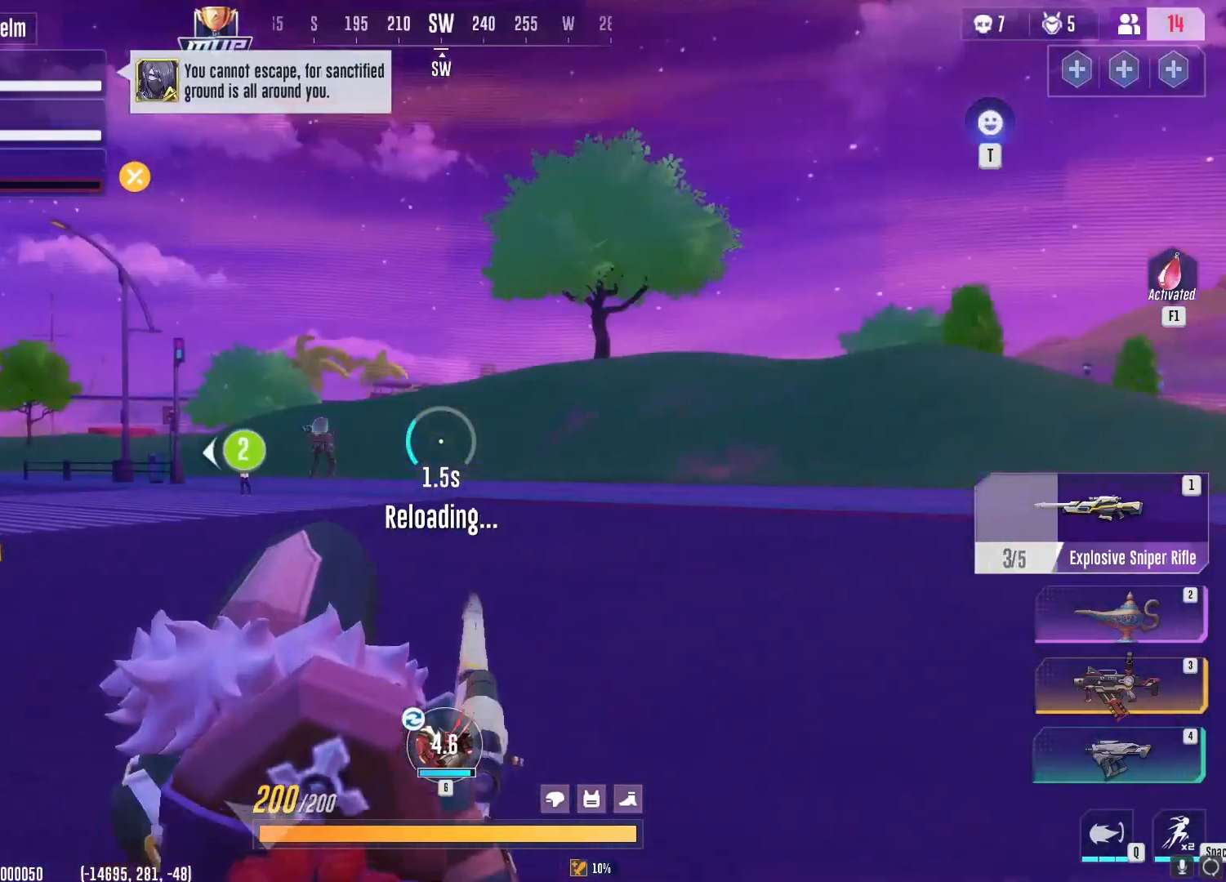
{"keys": ["d", "w"], "mouse": [], "events": [[50, "a", "up"], [467, "w", "down"]]}
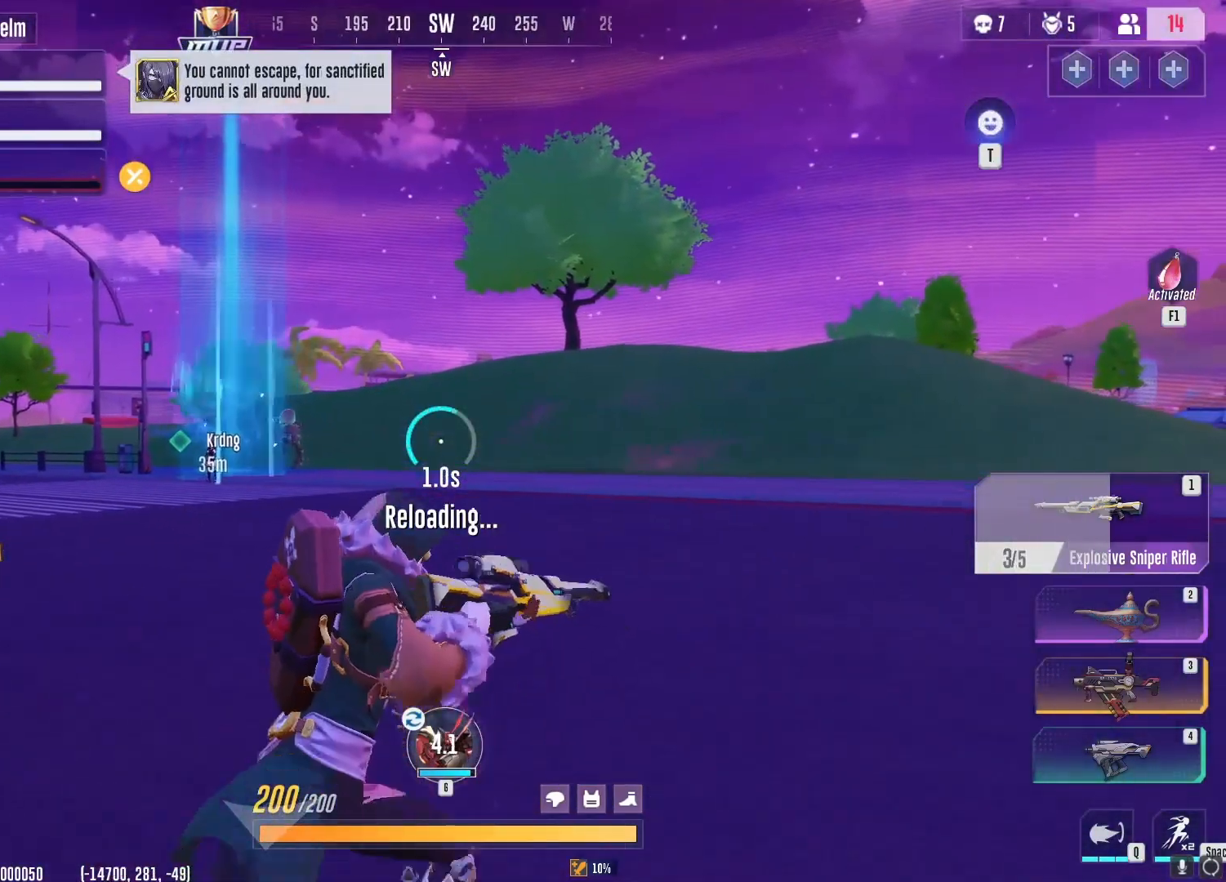
{"keys": ["a", "w"], "mouse": [], "events": [[34, "d", "up"], [50, "a", "down"], [184, "w", "up"], [451, "w", "down"]]}
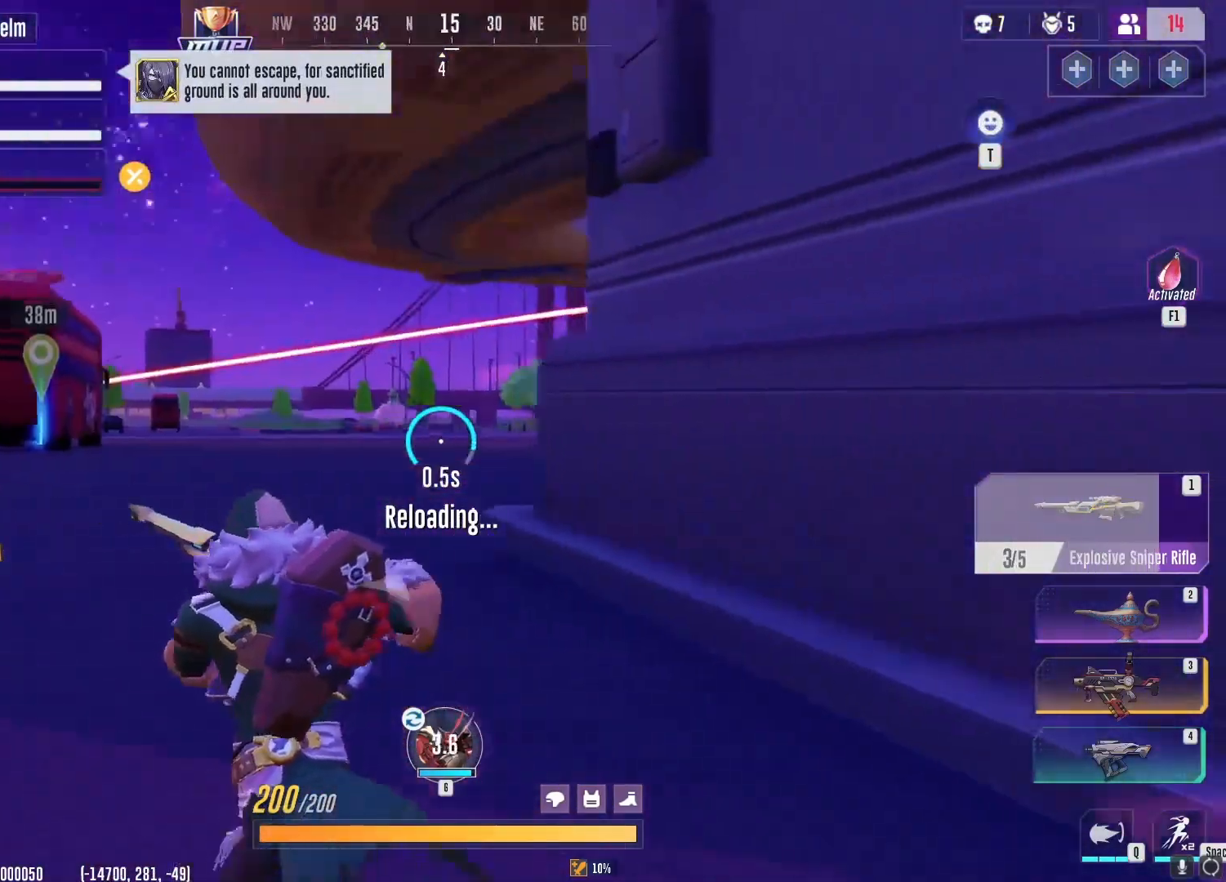
{"keys": ["d", "w"], "mouse": [], "events": [[367, "d", "down"], [483, "a", "up"]]}
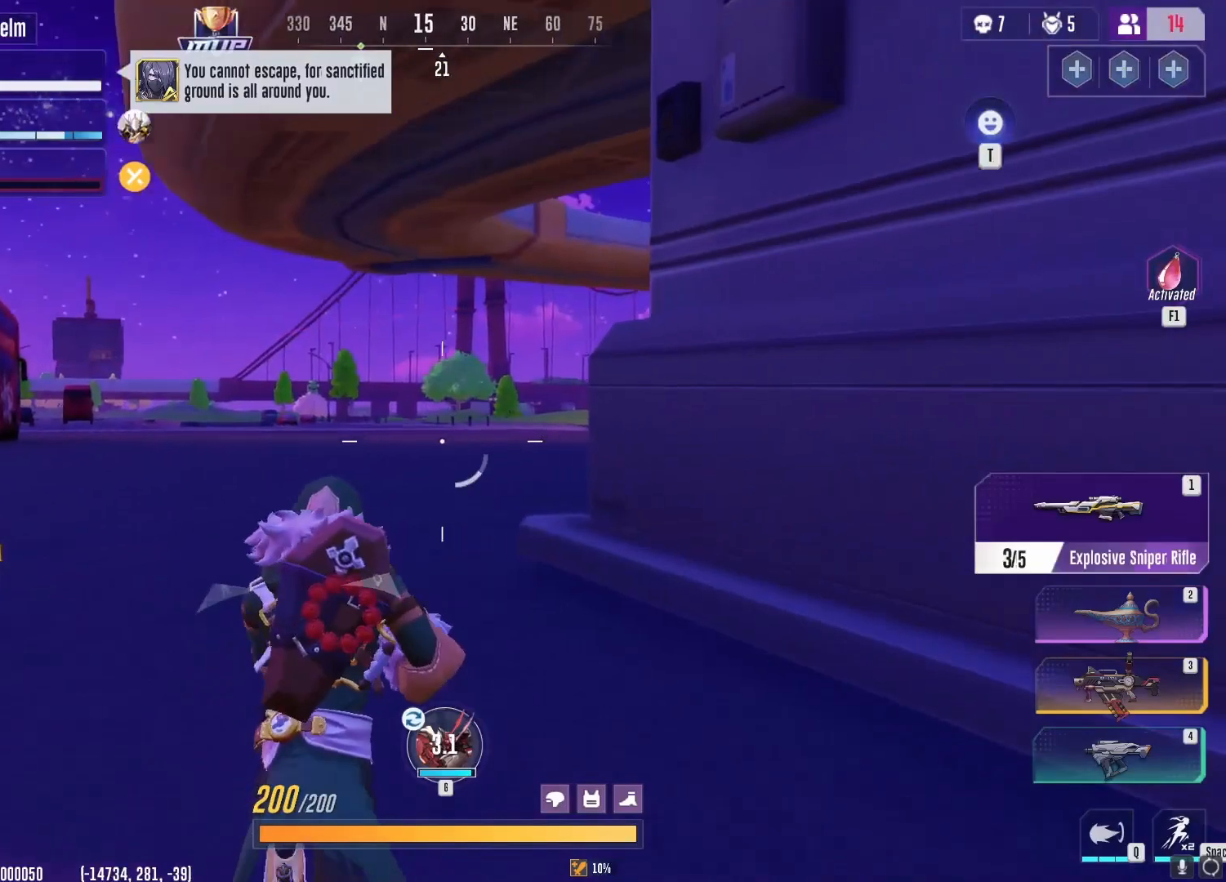
{"keys": ["a", "w"], "mouse": [], "events": [[434, "a", "down"], [451, "d", "up"]]}
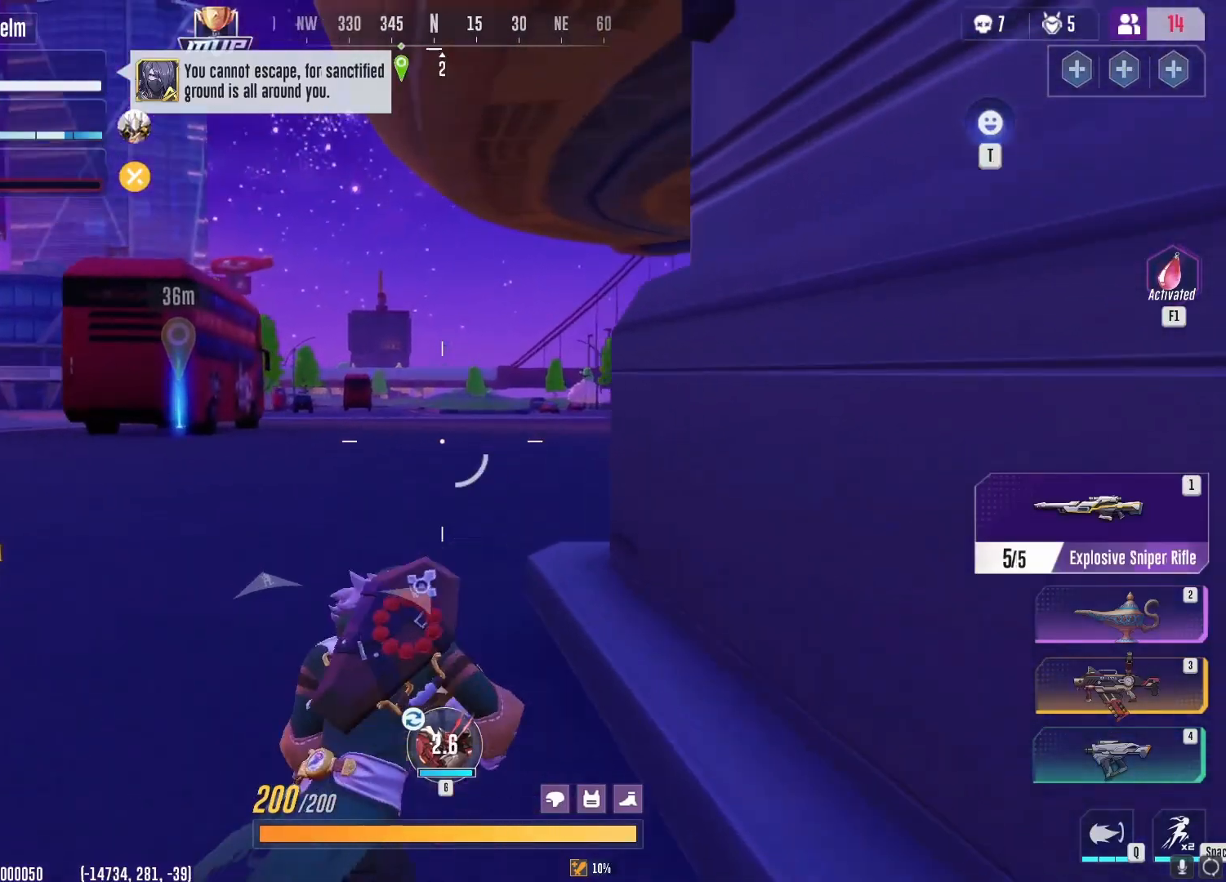
{"keys": ["a", "s"], "mouse": [], "events": [[33, "w", "up"], [116, "s", "down"], [233, "g", "down"], [317, "g", "up"], [400, "g", "down"], [467, "g", "up"]]}
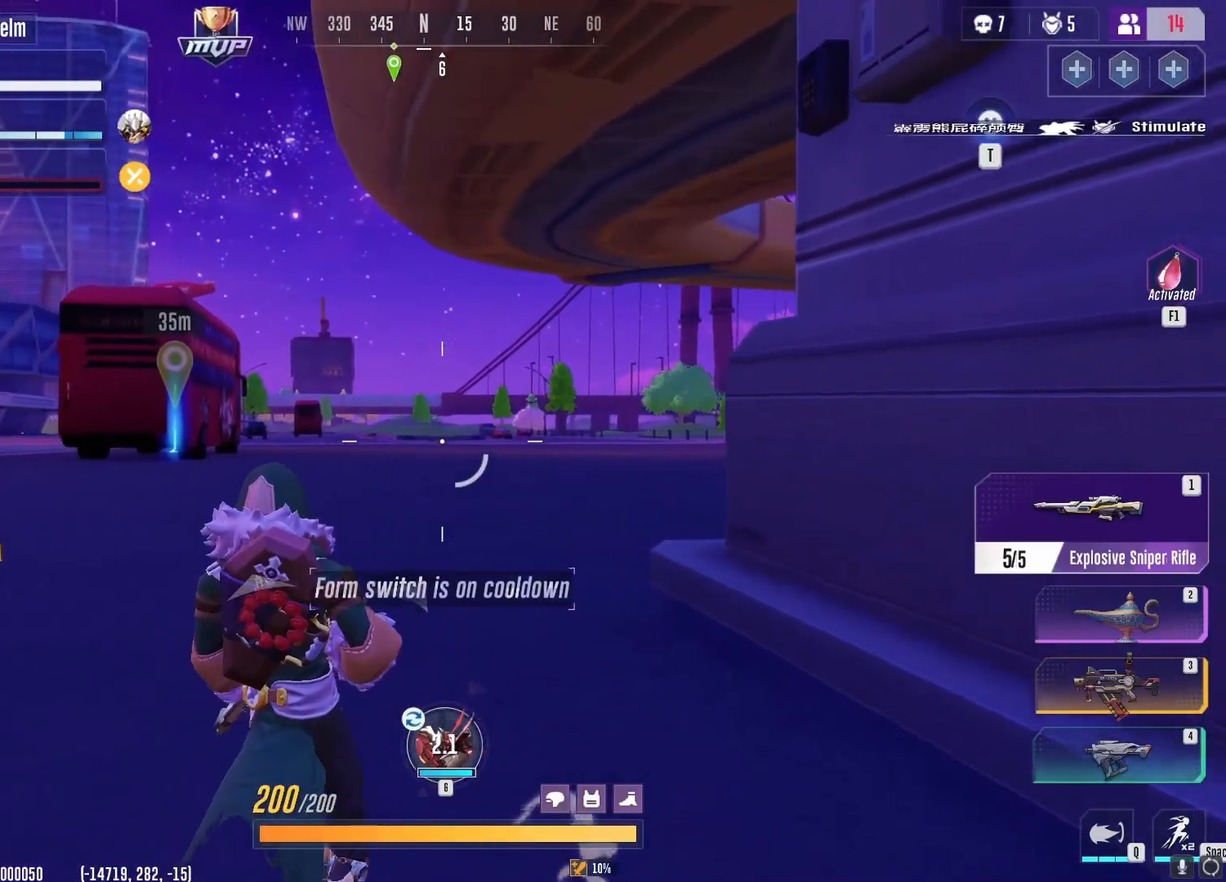
{"keys": ["g"], "mouse": [], "events": [[50, "g", "down"], [117, "g", "up"], [167, "g", "down"], [200, "s", "up"], [250, "g", "up"], [317, "g", "down"], [351, "a", "up"], [384, "g", "up"], [467, "g", "down"]]}
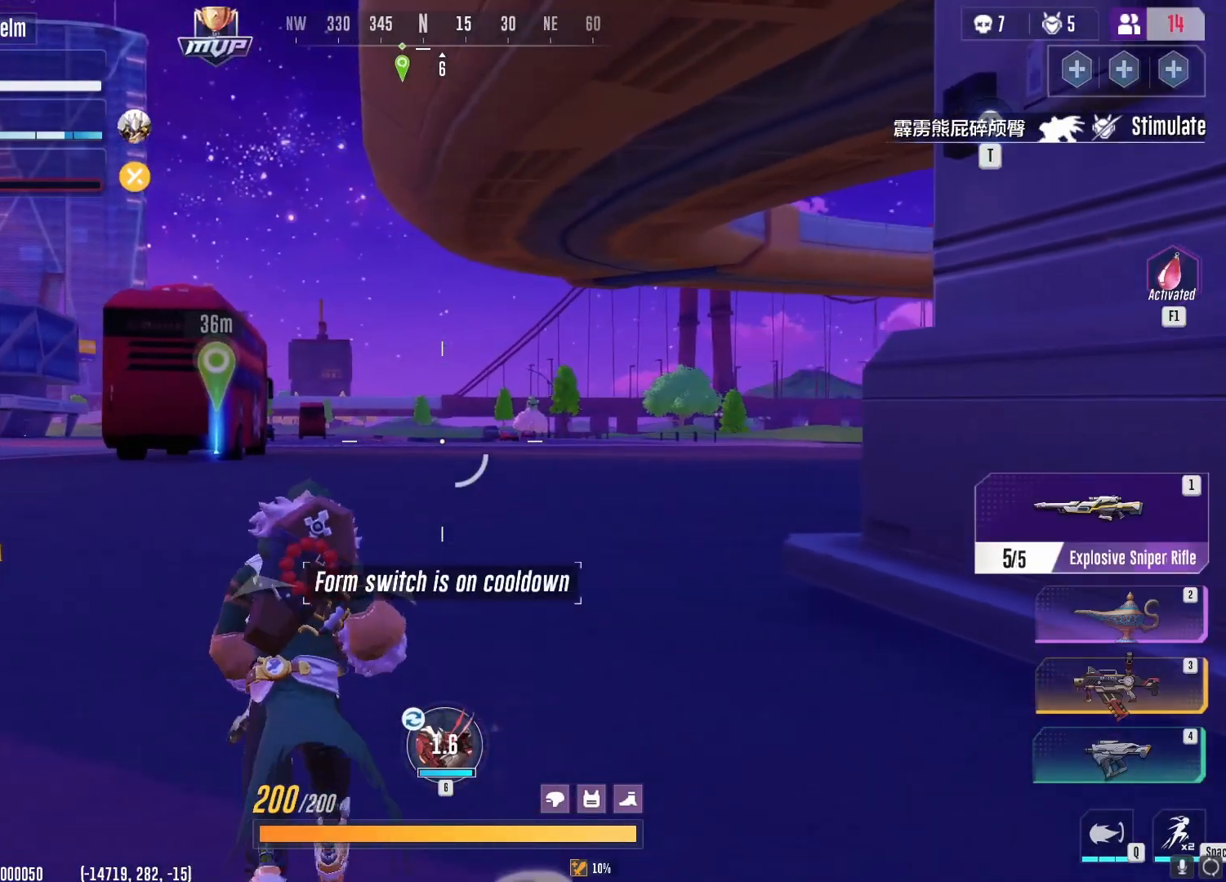
{"keys": ["d", "w"], "mouse": [], "events": [[16, "g", "up"], [33, "w", "down"], [83, "g", "down"], [83, "w", "up"], [150, "g", "up"], [233, "s", "down"], [333, "d", "down"], [367, "s", "up"], [467, "w", "down"]]}
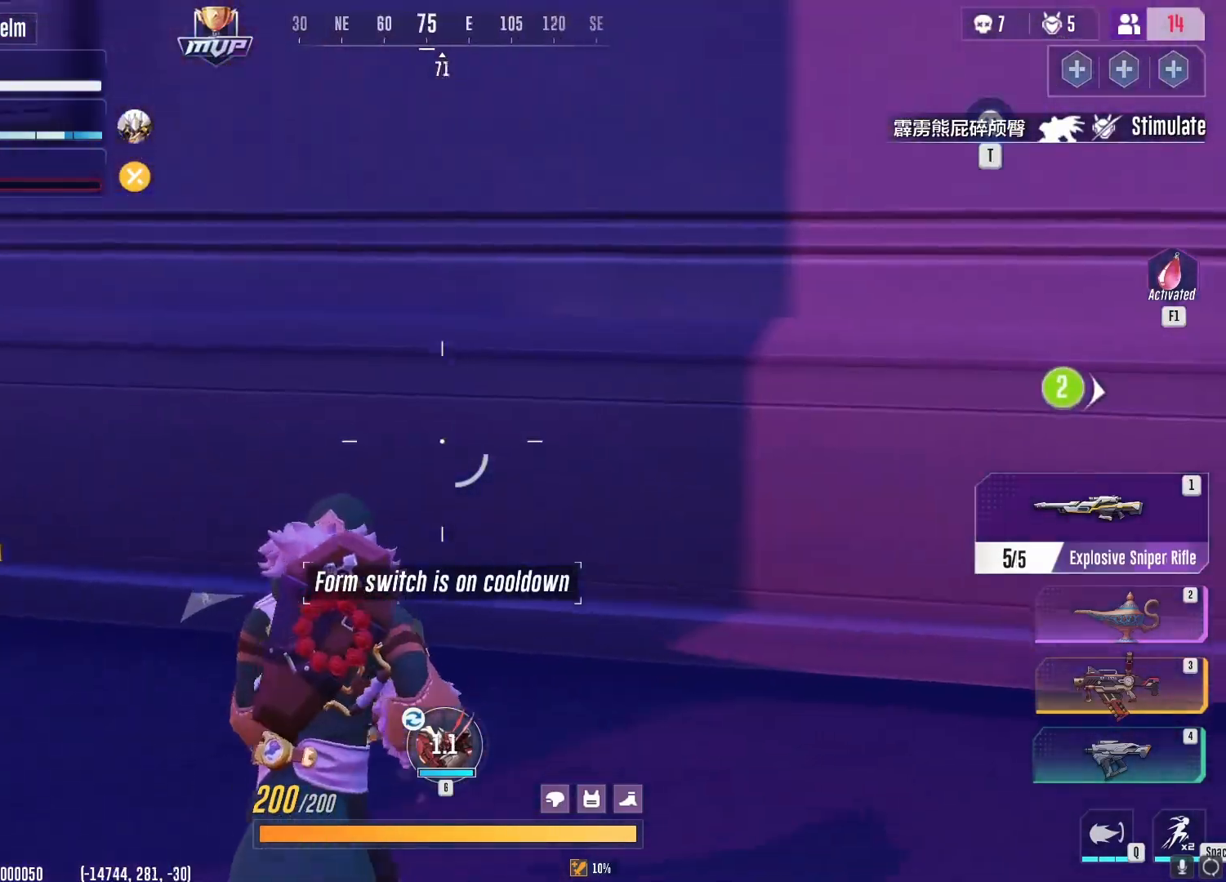
{"keys": ["g"], "mouse": [], "events": [[84, "d", "up"], [217, "g", "down"], [284, "g", "up"], [367, "g", "down"], [384, "w", "up"], [434, "g", "up"], [501, "g", "down"]]}
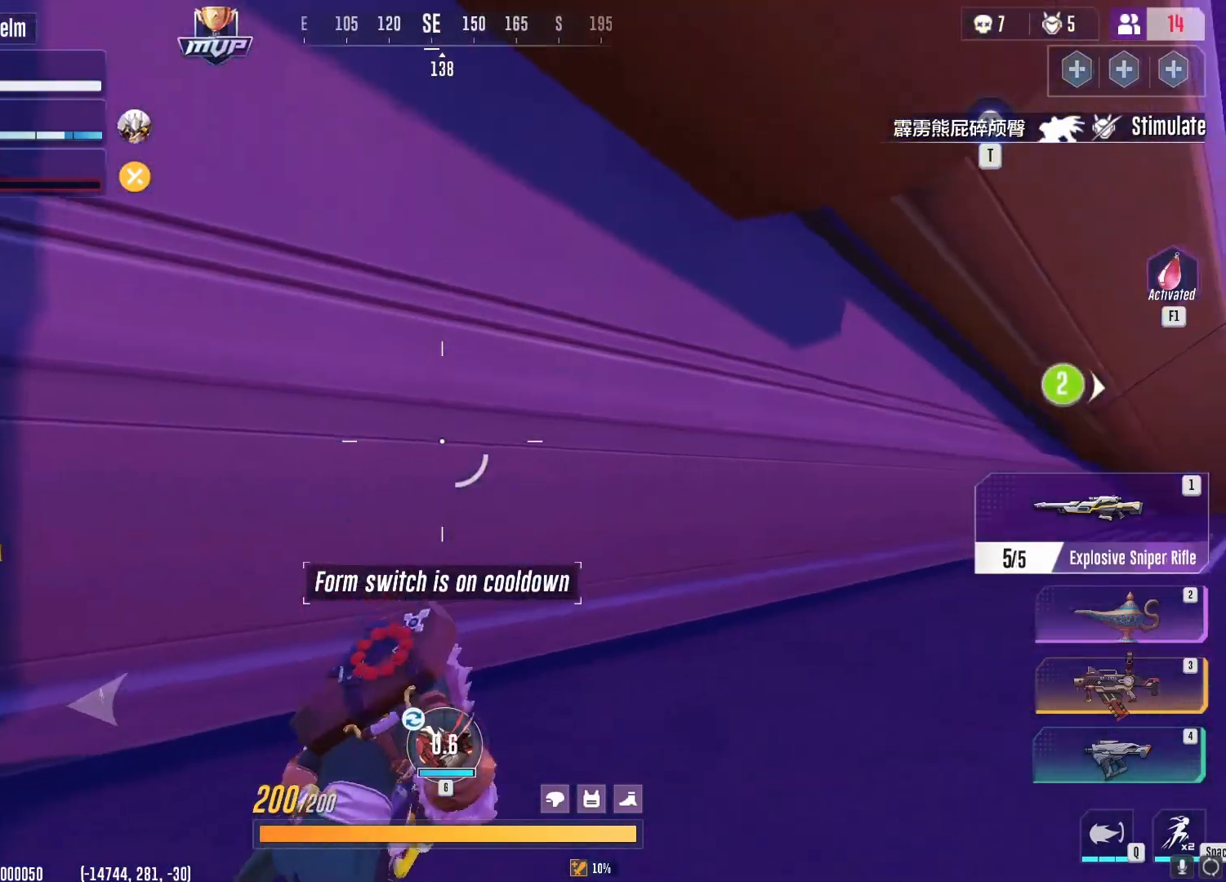
{"keys": ["w"], "mouse": [], "events": [[66, "g", "up"], [133, "g", "down"], [217, "g", "up"], [283, "g", "down"], [317, "w", "down"], [333, "g", "up"]]}
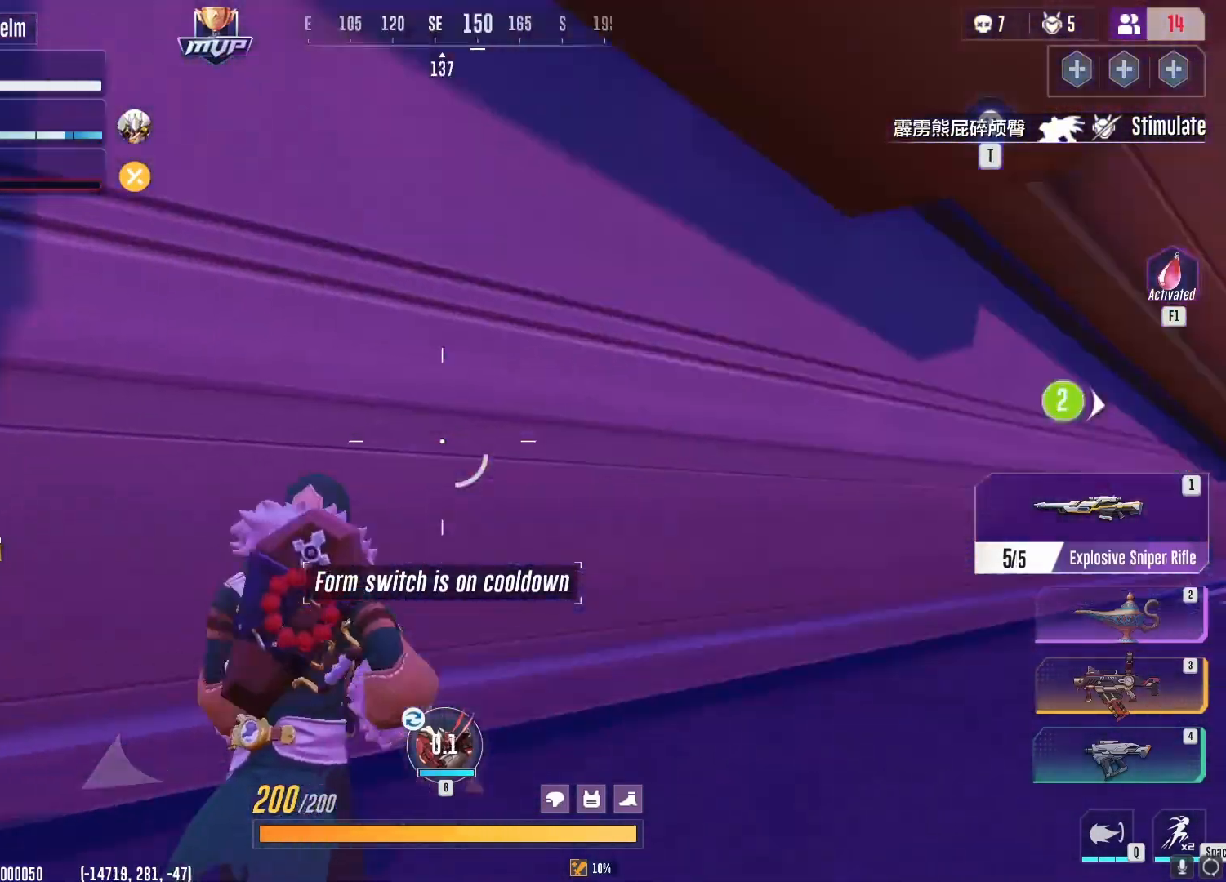
{"keys": ["a", "g", "s"], "mouse": [], "events": [[34, "a", "down"], [134, "g", "down"], [184, "a", "up"], [184, "w", "up"], [234, "a", "down"], [234, "g", "up"], [300, "s", "down"], [317, "g", "down"], [401, "g", "up"], [484, "g", "down"]]}
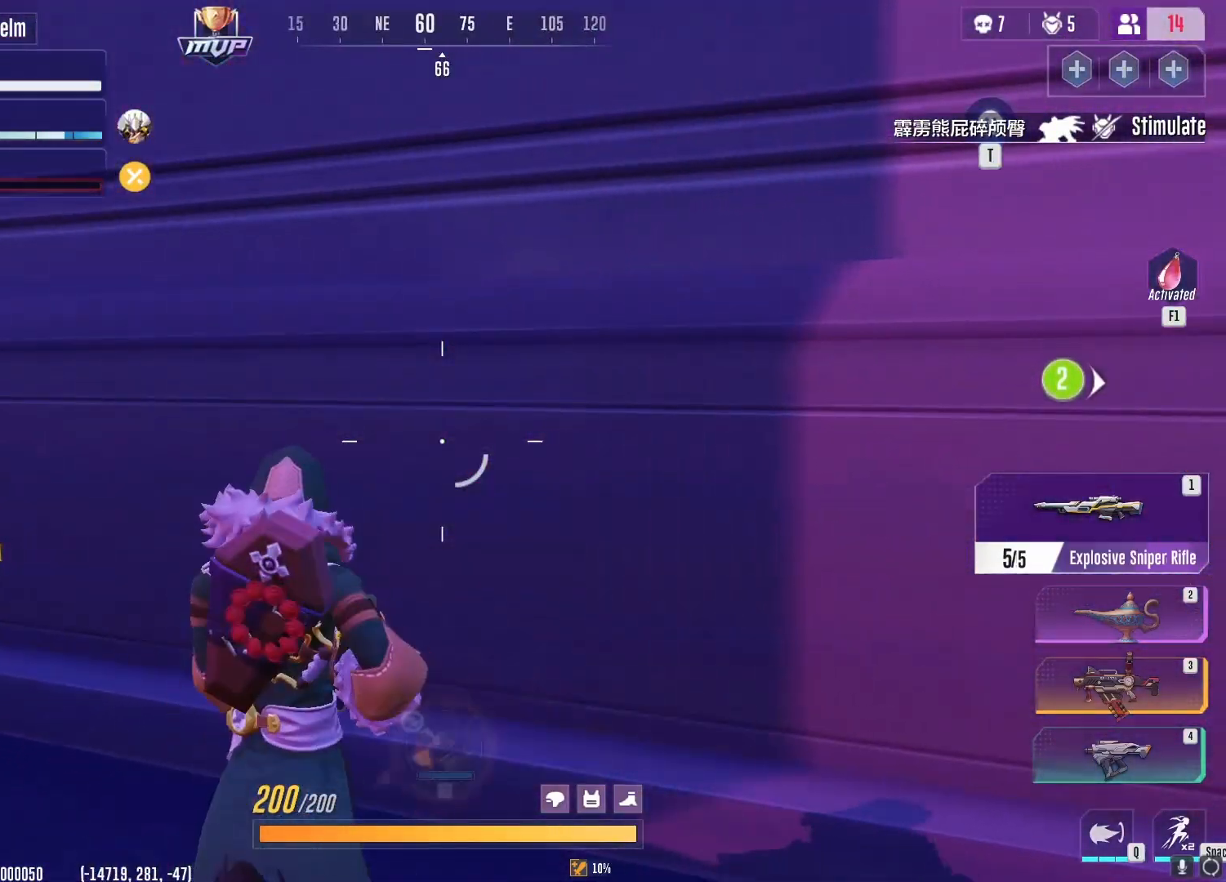
{"keys": [], "mouse": [], "events": [[16, "s", "up"], [66, "g", "up"], [133, "g", "down"], [183, "a", "up"], [217, "g", "up"]]}
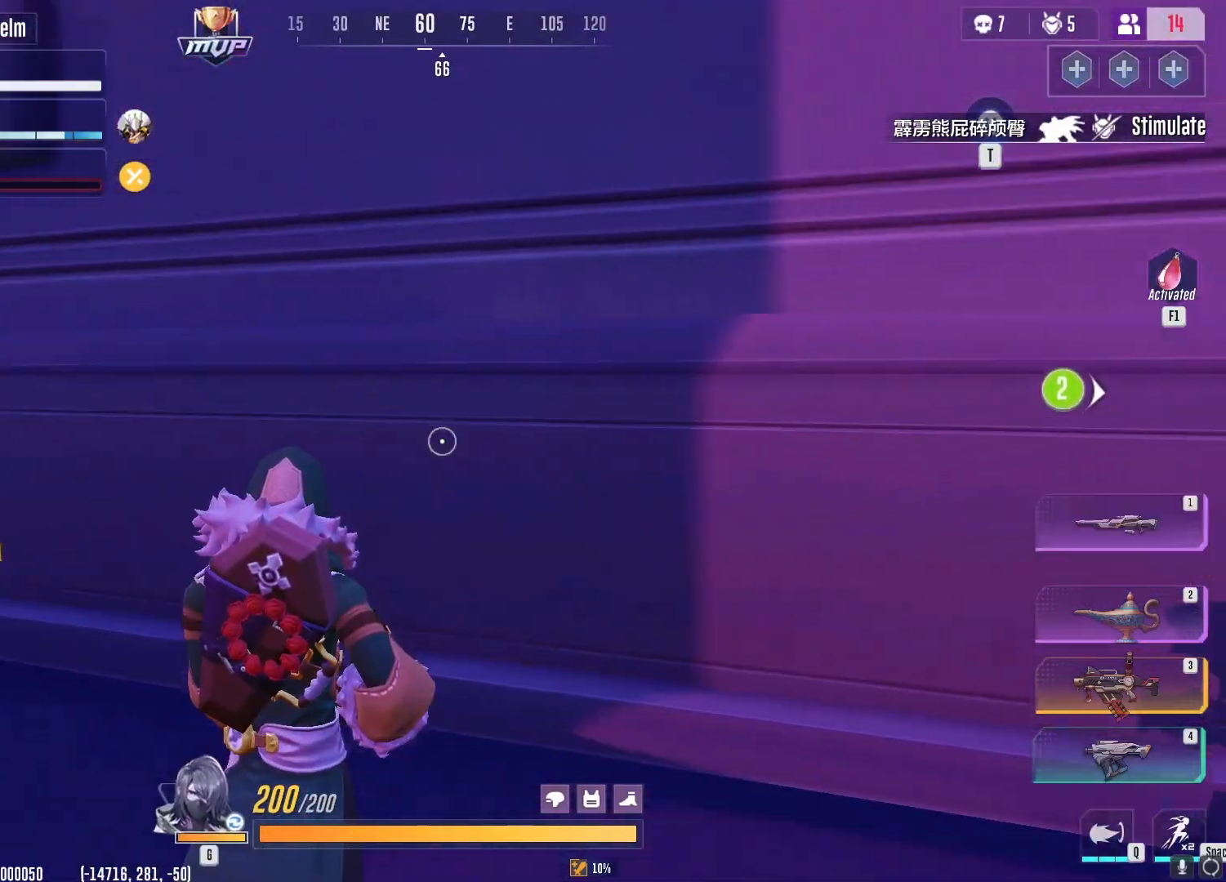
{"keys": [], "mouse": [], "events": []}
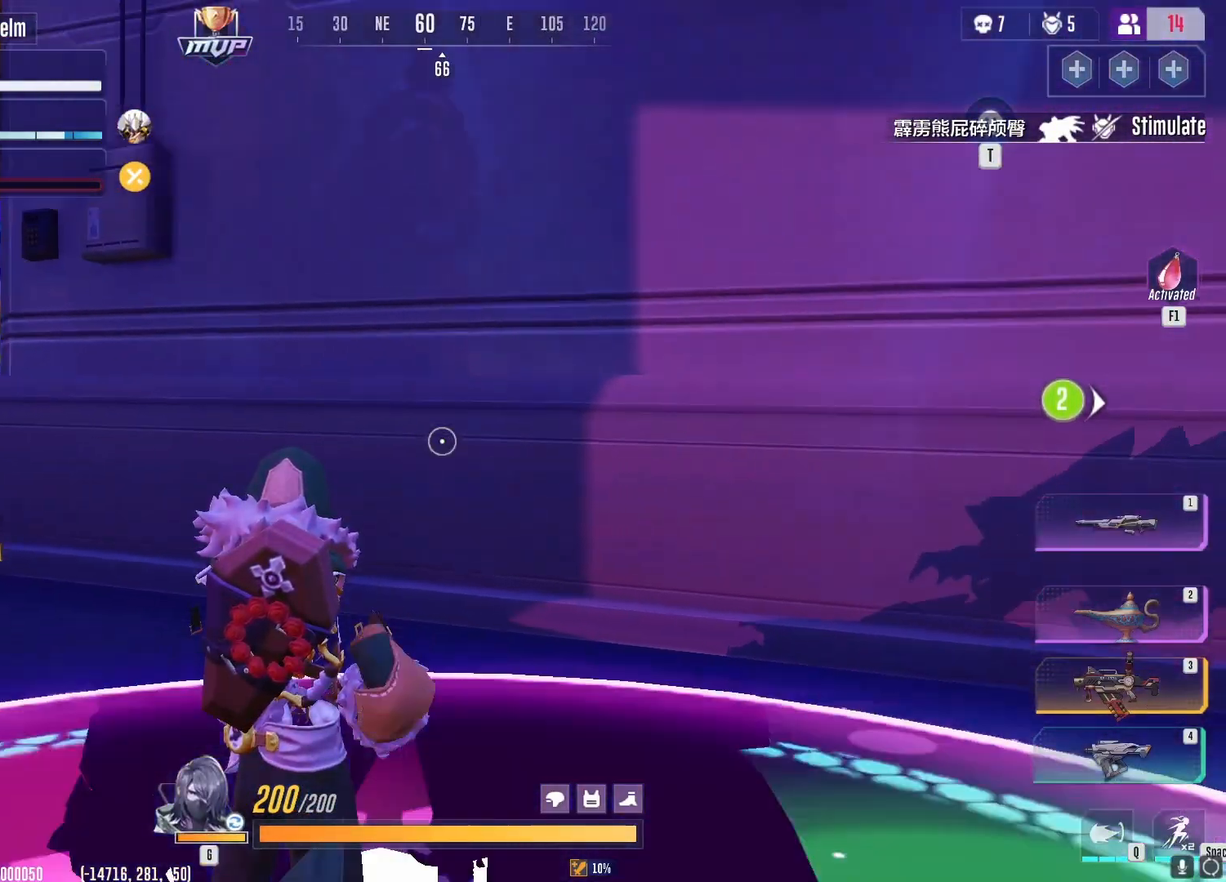
{"keys": ["a"], "mouse": []}